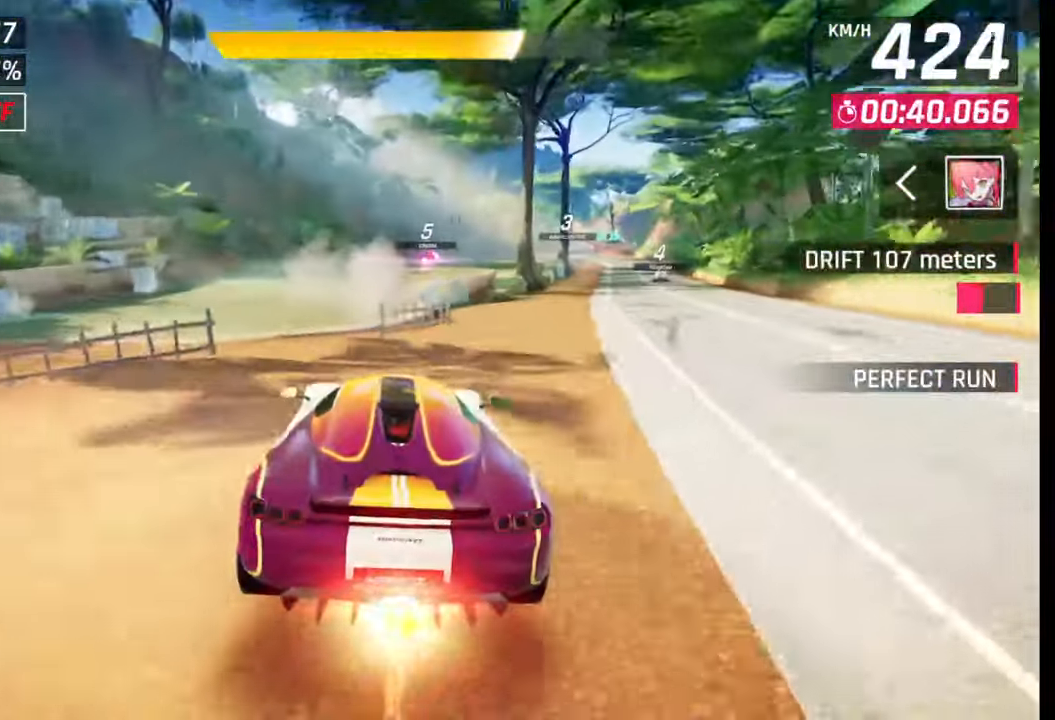
Gameplay with a controller (PlayStation layout); each line is a JSON object with the inputs held at the frame after it. "events" lists button and stick changes between this image and that frame as [ms after this image, input, new state], when the widget could be followed in between.
{"buttons": ["CROSS", "R1"], "left_stick": "right", "right_stick": "center", "events": [[33, "R1", "down"], [83, "left_stick", "right"], [117, "CROSS", "up"], [117, "R1", "up"], [167, "CROSS", "down"], [167, "R1", "down"], [267, "CROSS", "up"], [267, "R1", "up"], [317, "CROSS", "down"], [317, "R1", "down"], [417, "R1", "up"], [467, "R1", "down"]]}
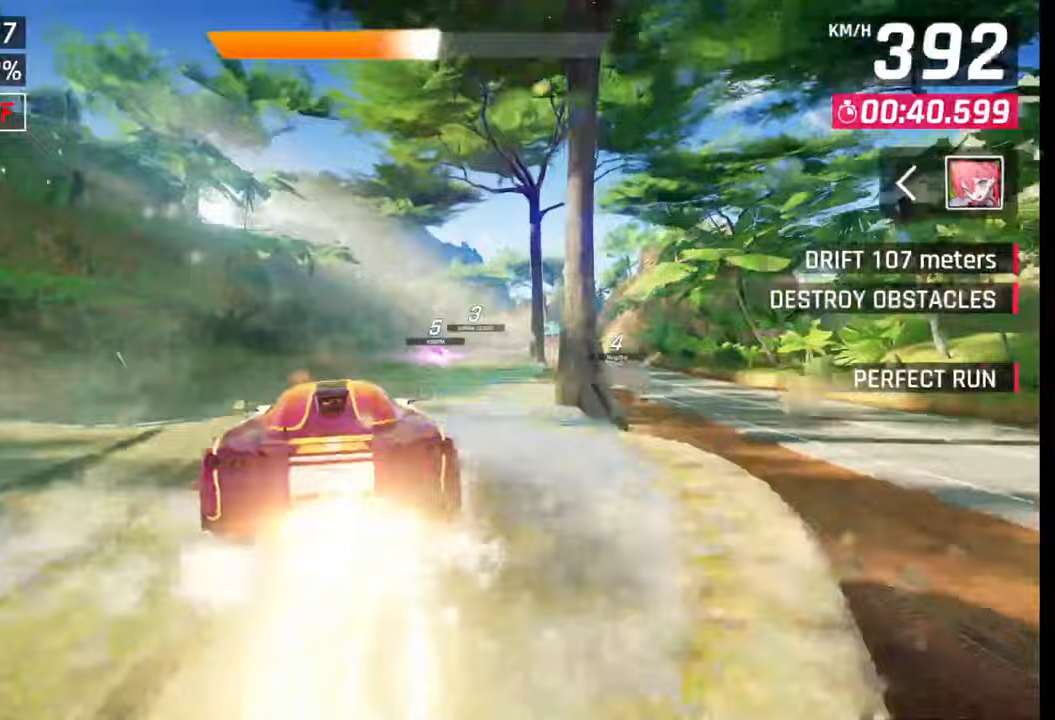
{"buttons": ["CROSS", "R1"], "left_stick": "right", "right_stick": "center", "events": [[83, "CROSS", "up"], [83, "R1", "up"], [133, "CROSS", "down"], [133, "R1", "down"], [233, "CROSS", "up"], [233, "R1", "up"], [283, "CROSS", "down"], [283, "R1", "down"], [383, "CROSS", "up"], [383, "R1", "up"], [383, "right_stick", "down-right"], [433, "CROSS", "down"], [433, "R1", "down"], [433, "right_stick", "center"]]}
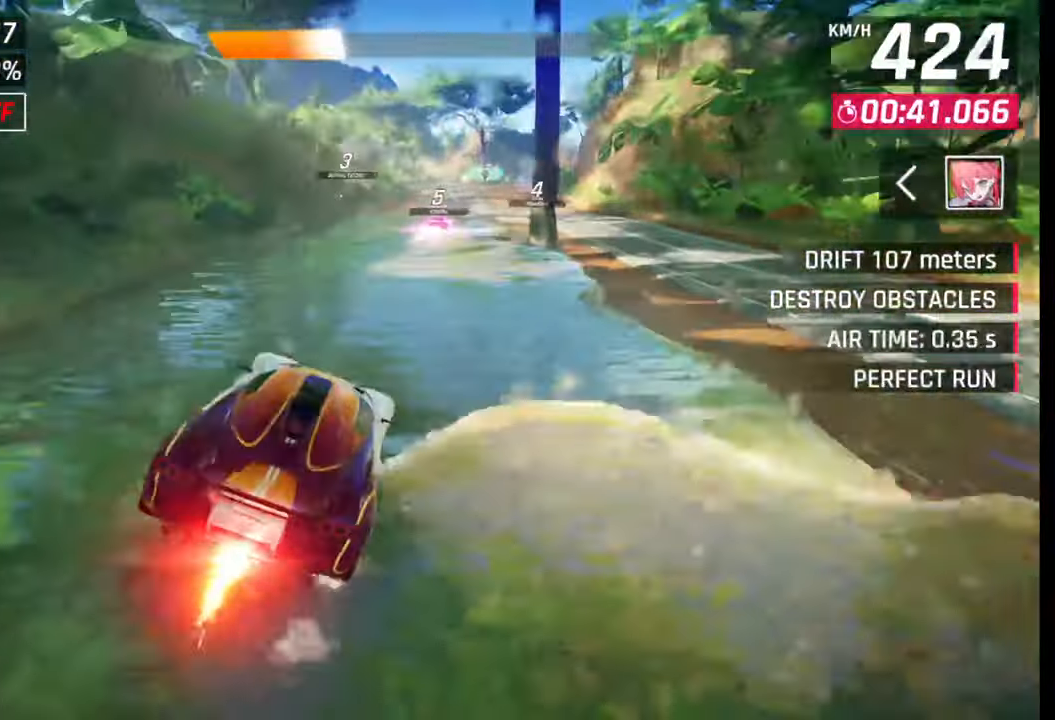
{"buttons": [], "left_stick": "center", "right_stick": "center", "events": [[133, "CROSS", "up"], [133, "R1", "up"], [183, "left_stick", "center"], [283, "SQUARE", "down"], [350, "SQUARE", "up"]]}
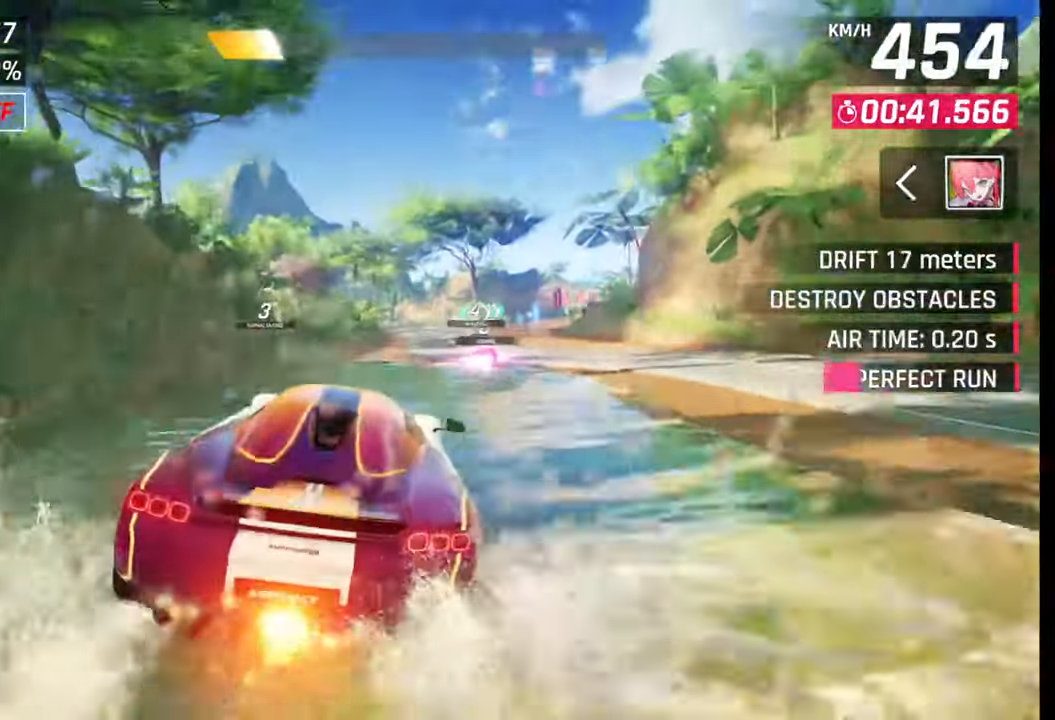
{"buttons": ["CROSS", "R1"], "left_stick": "right", "right_stick": "center", "events": [[17, "CROSS", "down"], [17, "R1", "down"], [67, "R1", "up"], [133, "left_stick", "right"], [167, "R1", "down"], [233, "CROSS", "up"], [233, "R1", "up"], [317, "CROSS", "down"], [317, "R1", "down"], [400, "CROSS", "up"], [400, "R1", "up"], [450, "CROSS", "down"], [450, "R1", "down"]]}
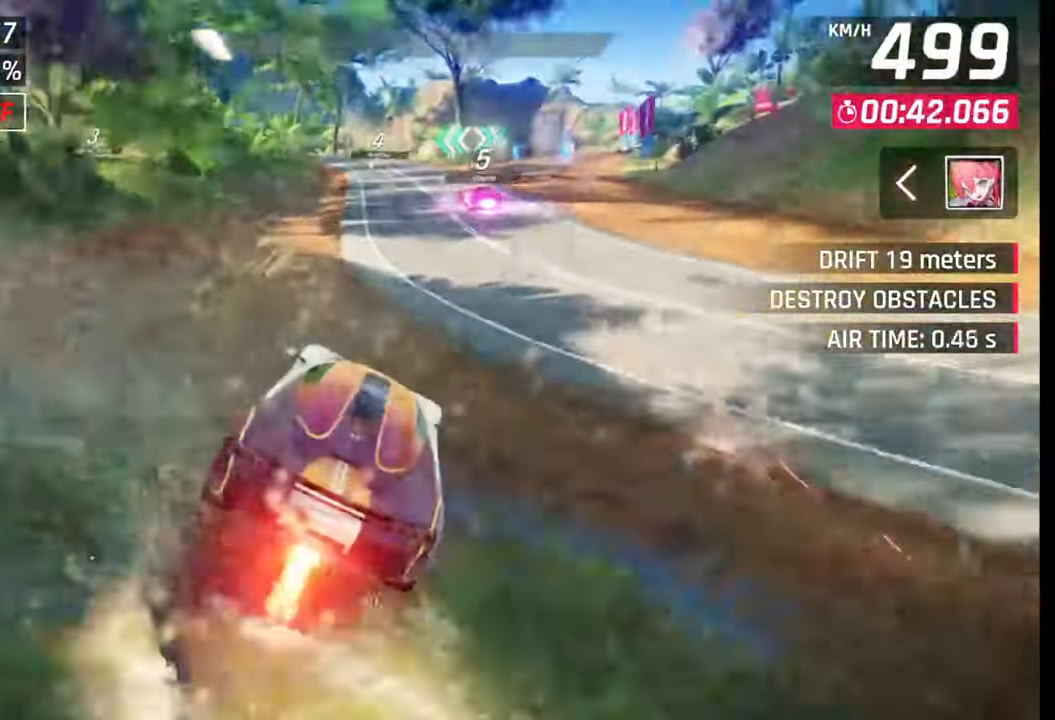
{"buttons": [], "left_stick": "left", "right_stick": "center", "events": [[100, "R1", "up"], [100, "left_stick", "center"], [133, "CROSS", "up"], [233, "SQUARE", "down"], [233, "left_stick", "left"], [317, "SQUARE", "up"]]}
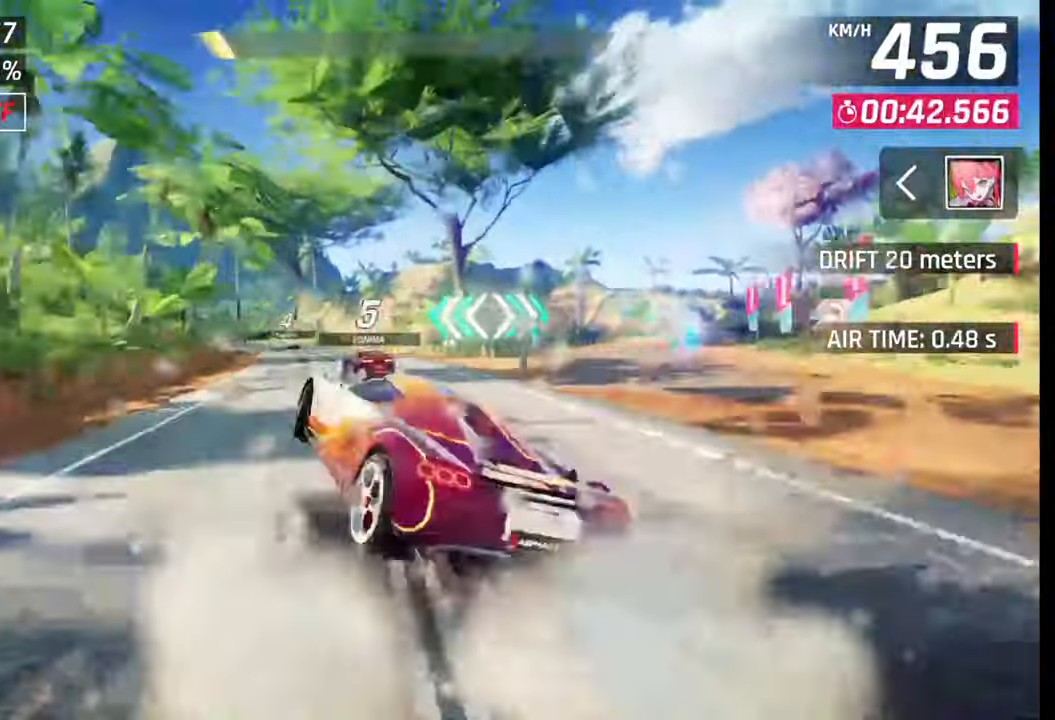
{"buttons": [], "left_stick": "left", "right_stick": "center", "events": [[200, "R1", "down"], [233, "L1", "down"], [250, "R1", "up"], [300, "L1", "up"]]}
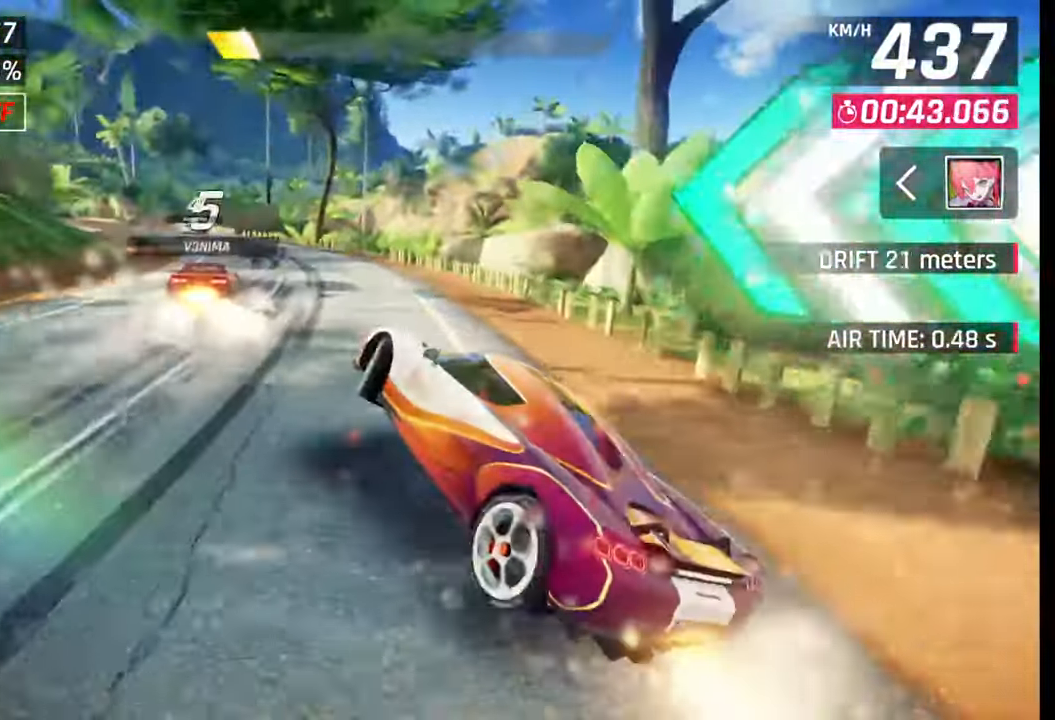
{"buttons": [], "left_stick": "center", "right_stick": "center", "events": [[350, "left_stick", "center"]]}
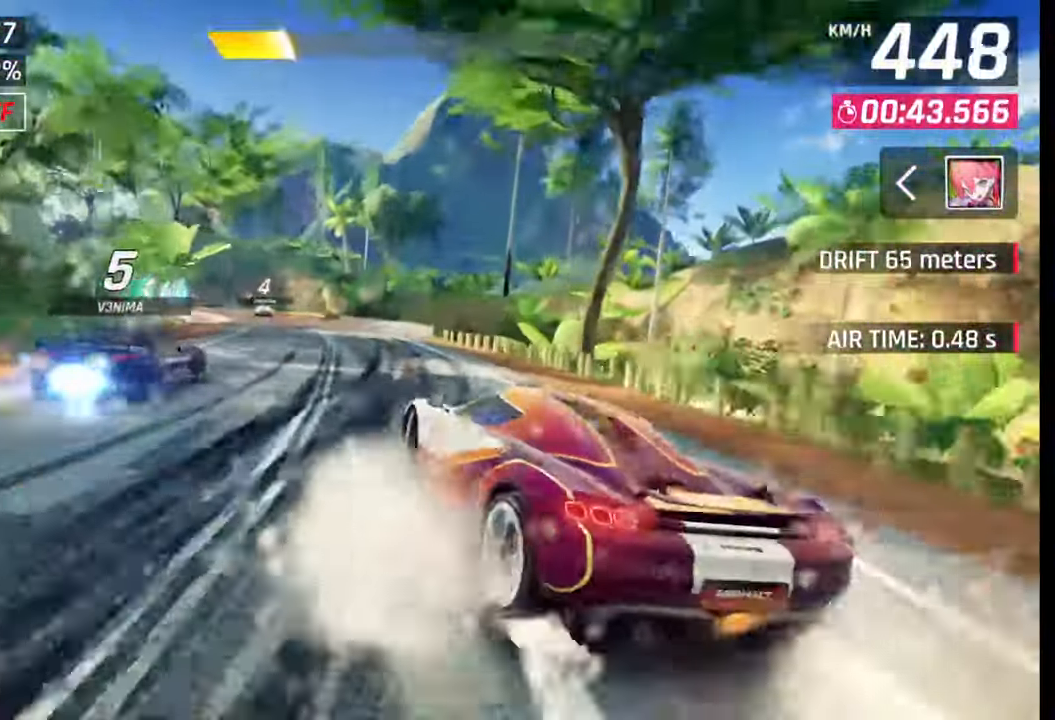
{"buttons": [], "left_stick": "left", "right_stick": "center", "events": [[17, "CROSS", "down"], [100, "CROSS", "up"], [133, "left_stick", "left"], [183, "CROSS", "down"], [233, "CROSS", "up"], [317, "CROSS", "down"], [433, "CROSS", "up"]]}
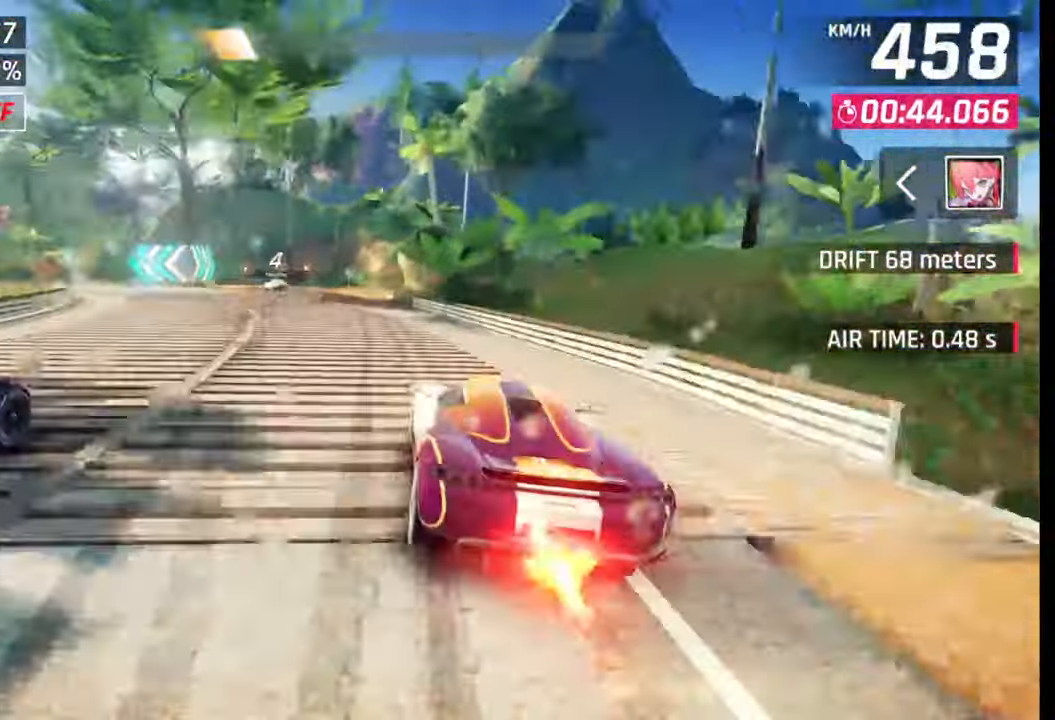
{"buttons": ["L1"], "left_stick": "left", "right_stick": "center", "events": [[67, "SQUARE", "down"], [150, "SQUARE", "up"], [417, "R1", "down"], [450, "L1", "down"], [483, "R1", "up"]]}
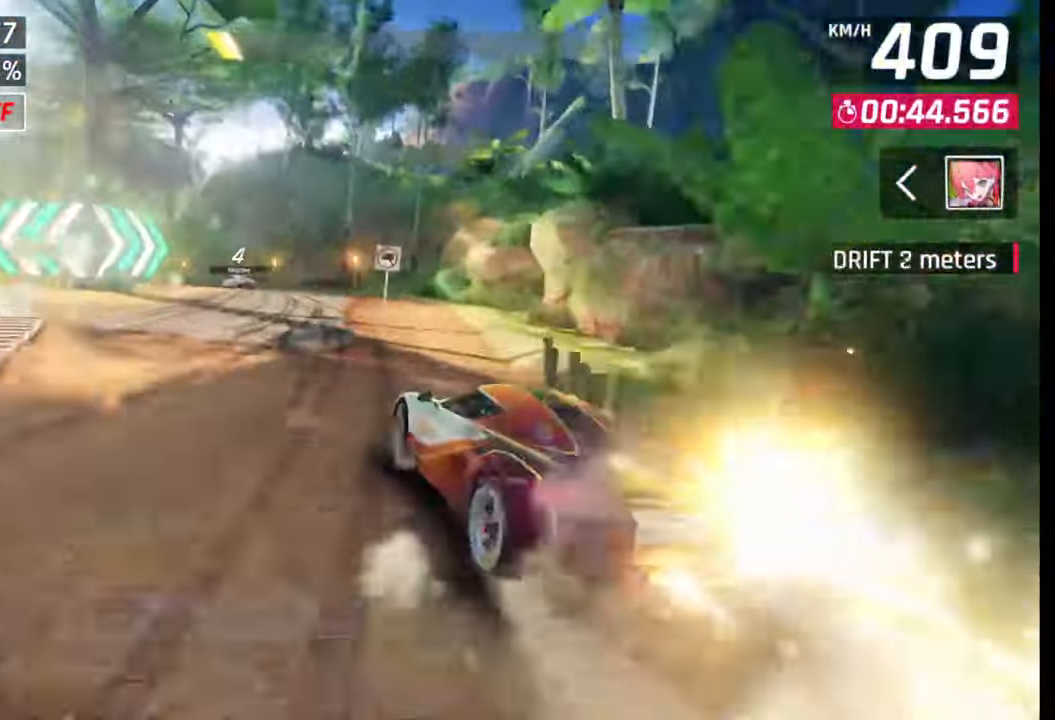
{"buttons": [], "left_stick": "left", "right_stick": "center", "events": [[33, "L1", "up"]]}
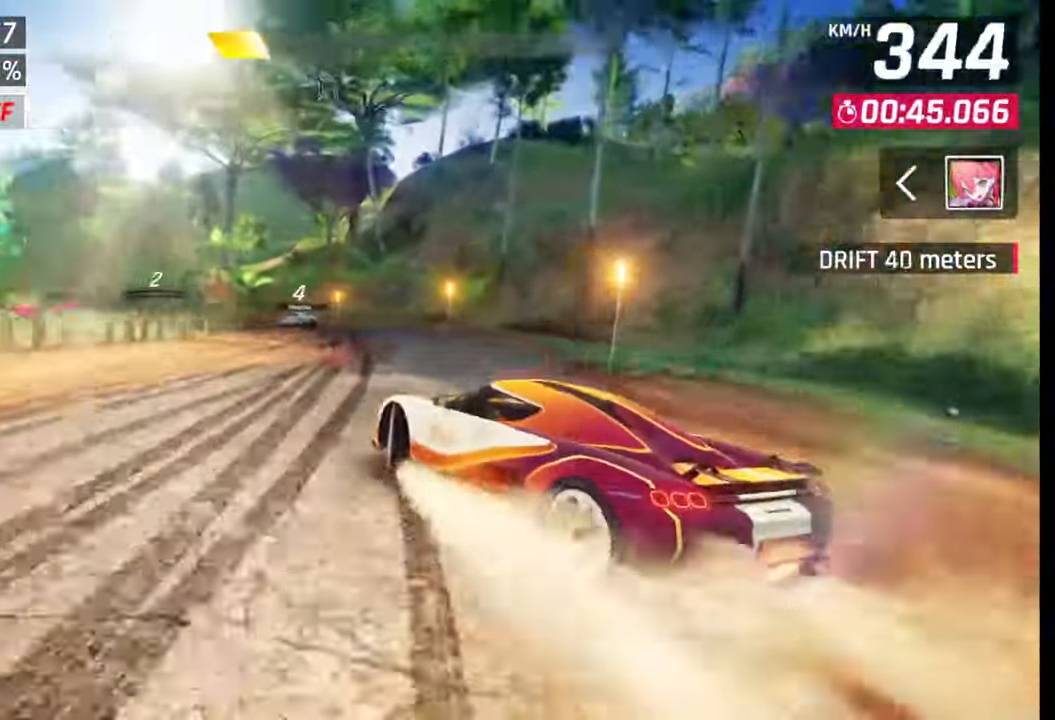
{"buttons": [], "left_stick": "left", "right_stick": "center", "events": [[150, "left_stick", "center"], [200, "left_stick", "left"]]}
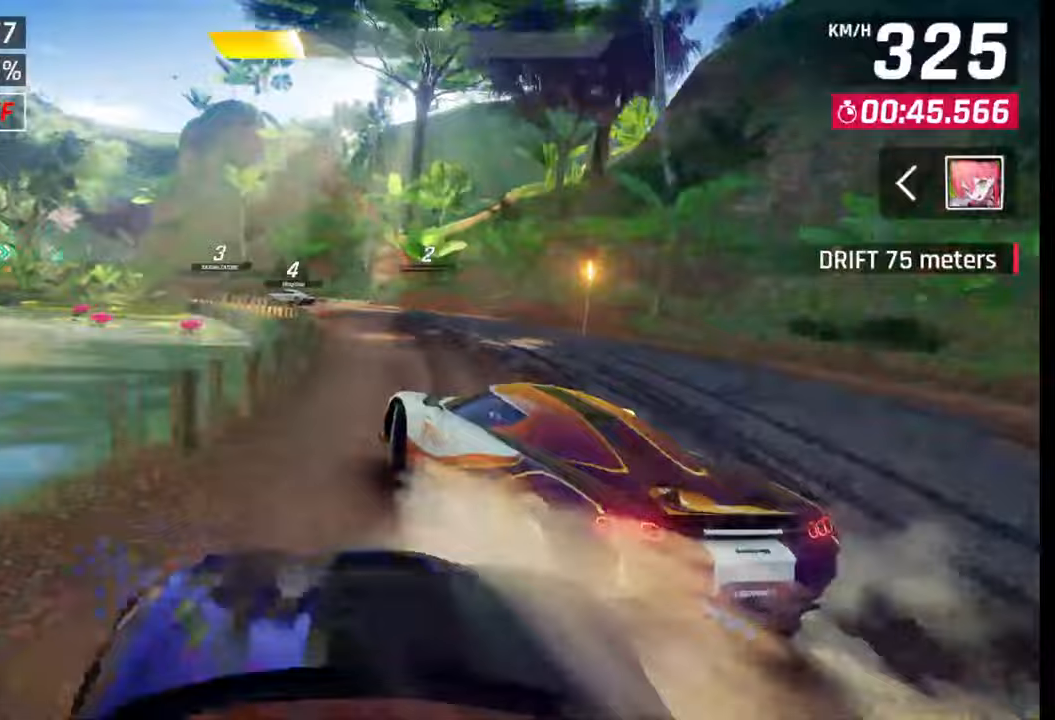
{"buttons": [], "left_stick": "left", "right_stick": "center", "events": []}
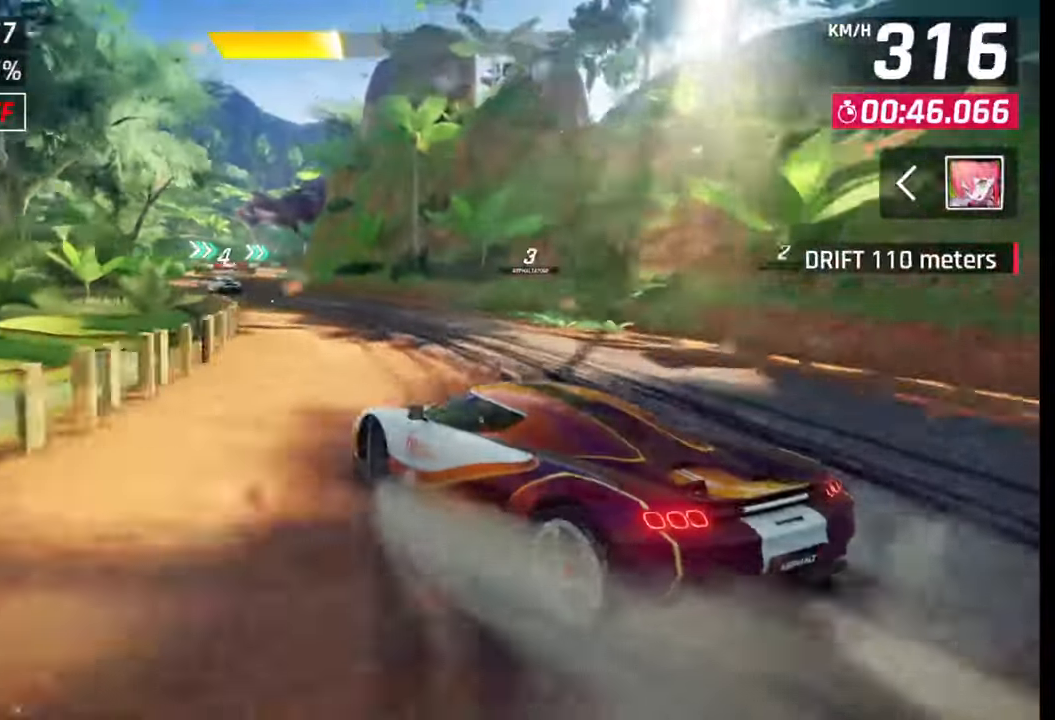
{"buttons": [], "left_stick": "center", "right_stick": "center", "events": [[67, "left_stick", "center"], [233, "left_stick", "left"], [500, "left_stick", "center"]]}
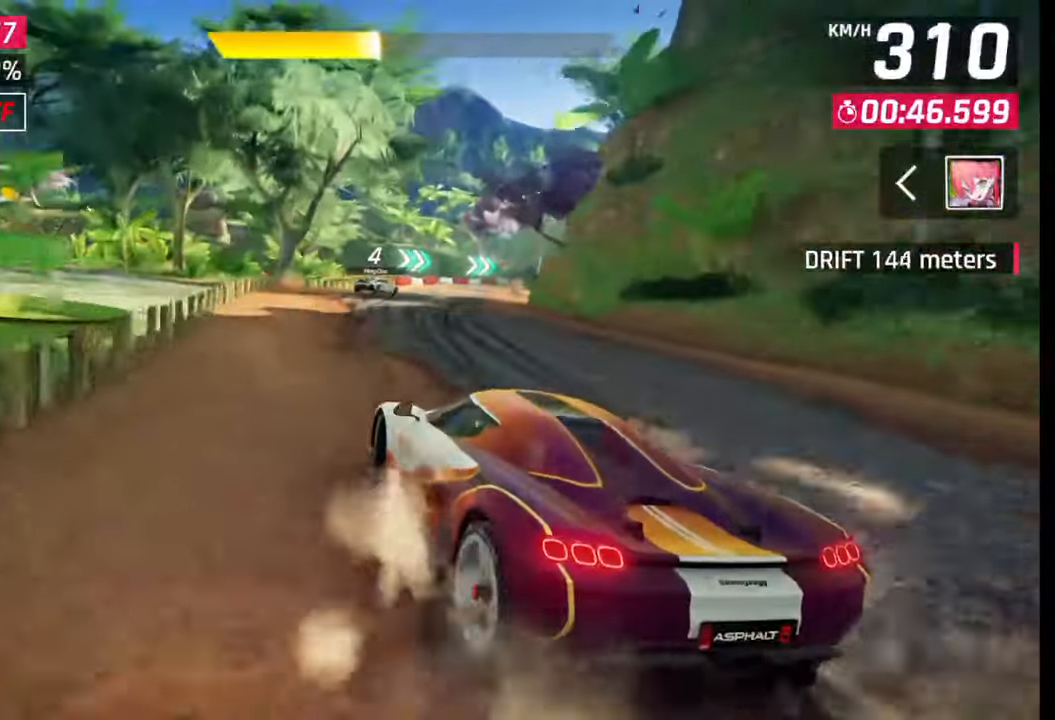
{"buttons": [], "left_stick": "right", "right_stick": "center", "events": [[183, "left_stick", "right"]]}
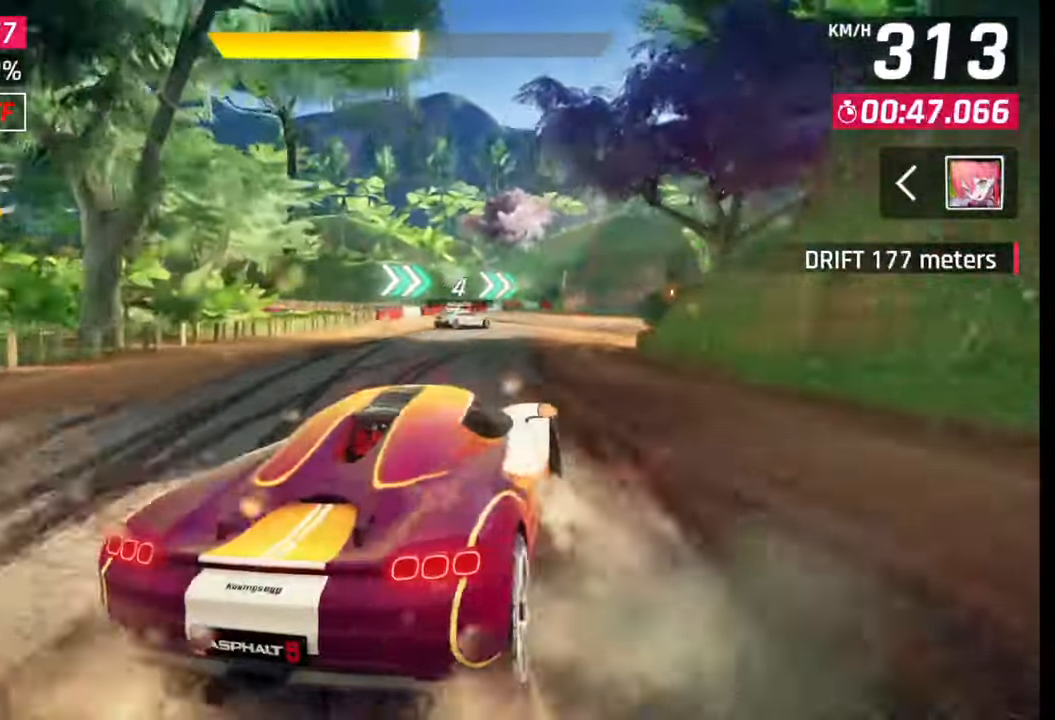
{"buttons": [], "left_stick": "right", "right_stick": "center", "events": []}
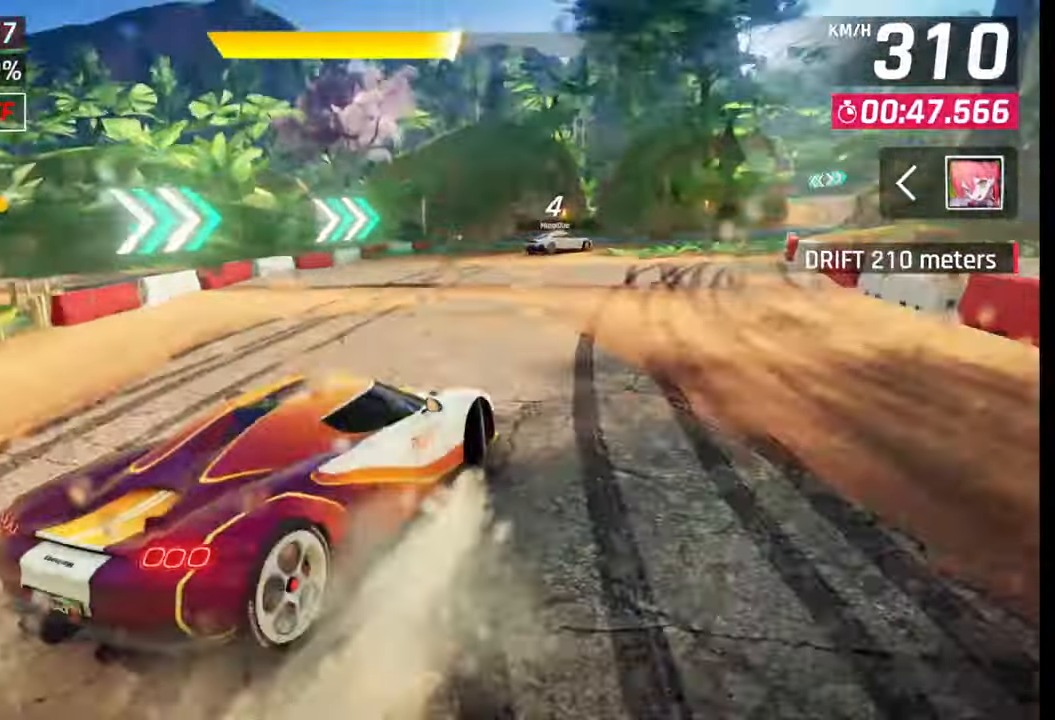
{"buttons": [], "left_stick": "right", "right_stick": "center", "events": []}
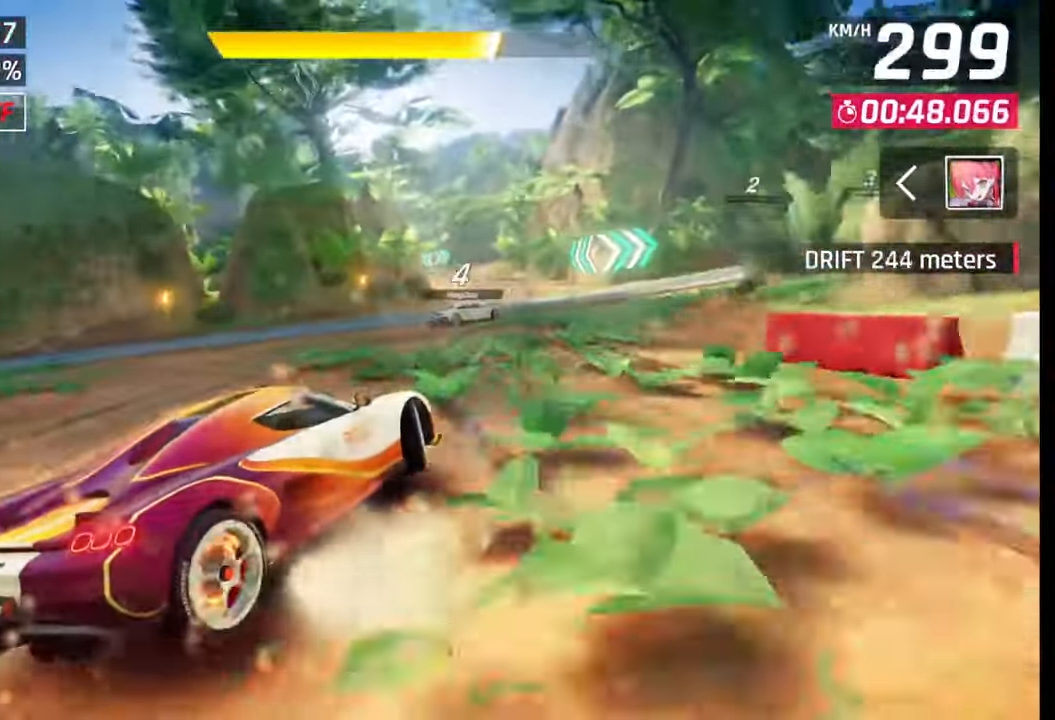
{"buttons": [], "left_stick": "right", "right_stick": "center", "events": []}
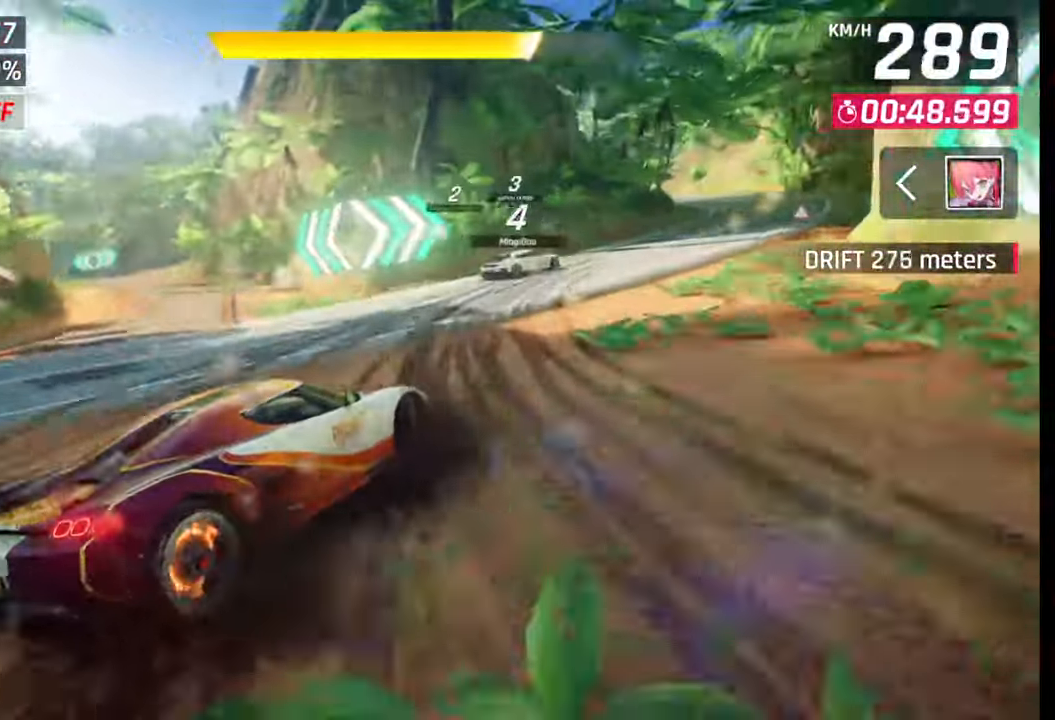
{"buttons": [], "left_stick": "center", "right_stick": "center", "events": [[300, "left_stick", "center"], [400, "left_stick", "left"], [467, "left_stick", "center"]]}
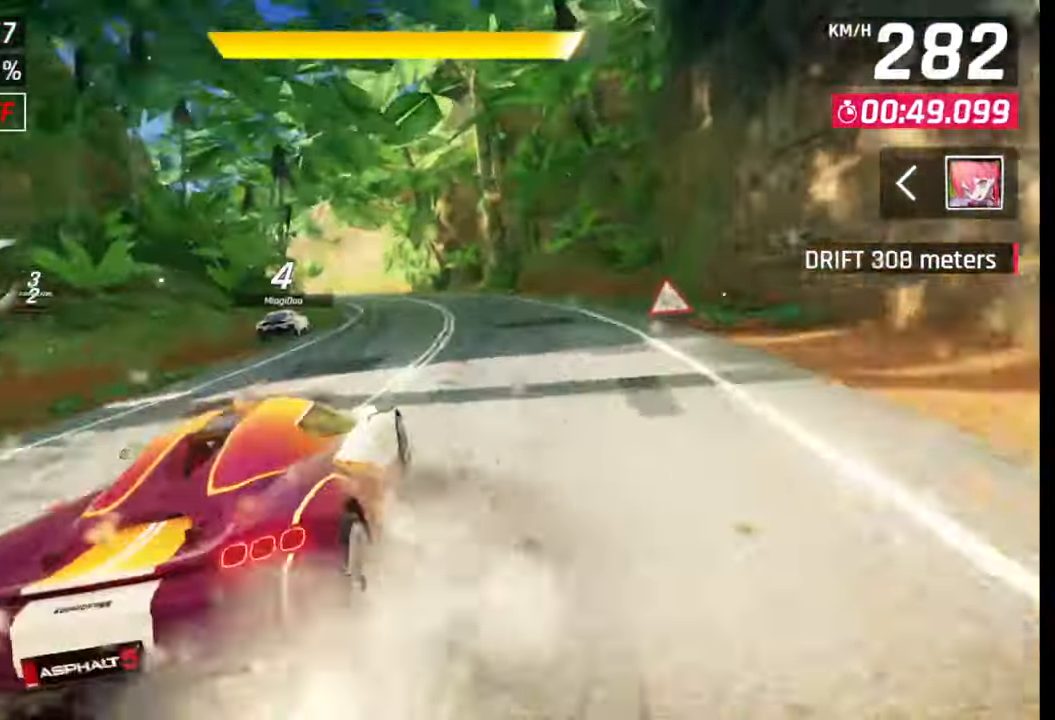
{"buttons": ["CROSS"], "left_stick": "left", "right_stick": "center", "events": [[267, "CROSS", "down"], [300, "left_stick", "left"], [350, "CROSS", "up"], [417, "CROSS", "down"]]}
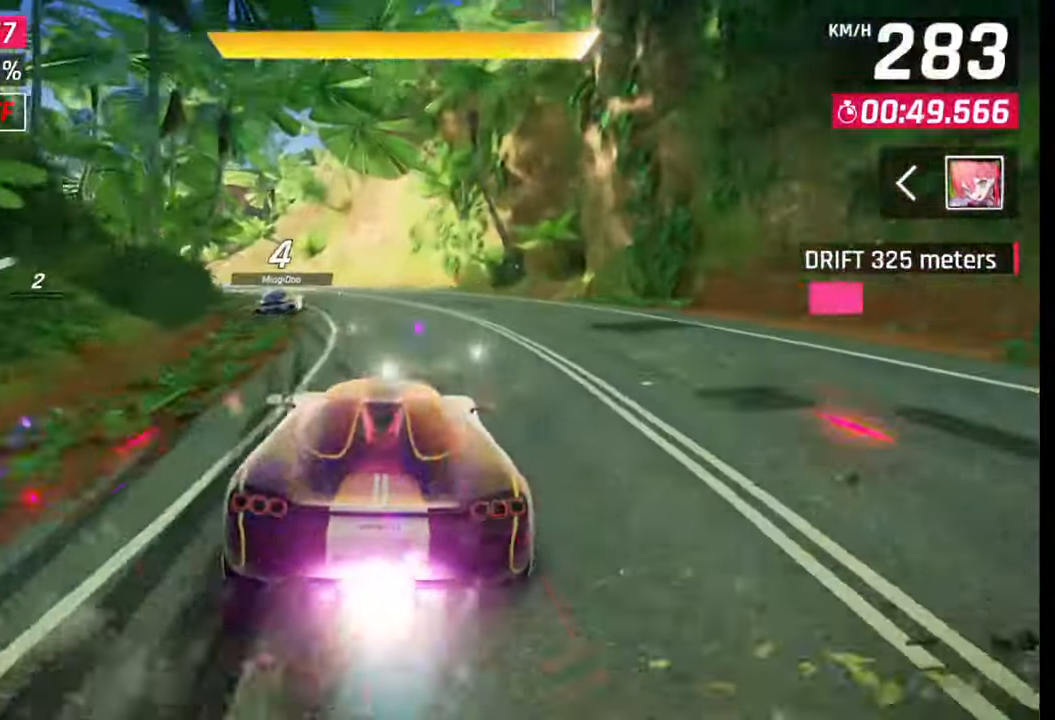
{"buttons": [], "left_stick": "left", "right_stick": "center", "events": [[50, "CROSS", "up"]]}
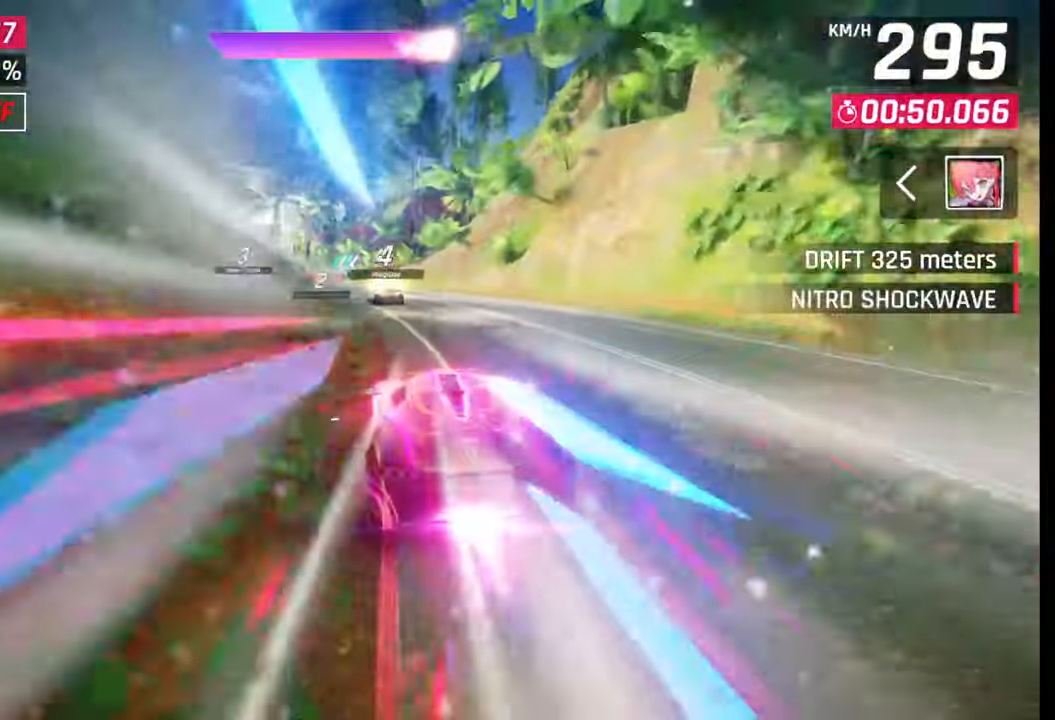
{"buttons": [], "left_stick": "left", "right_stick": "center", "events": []}
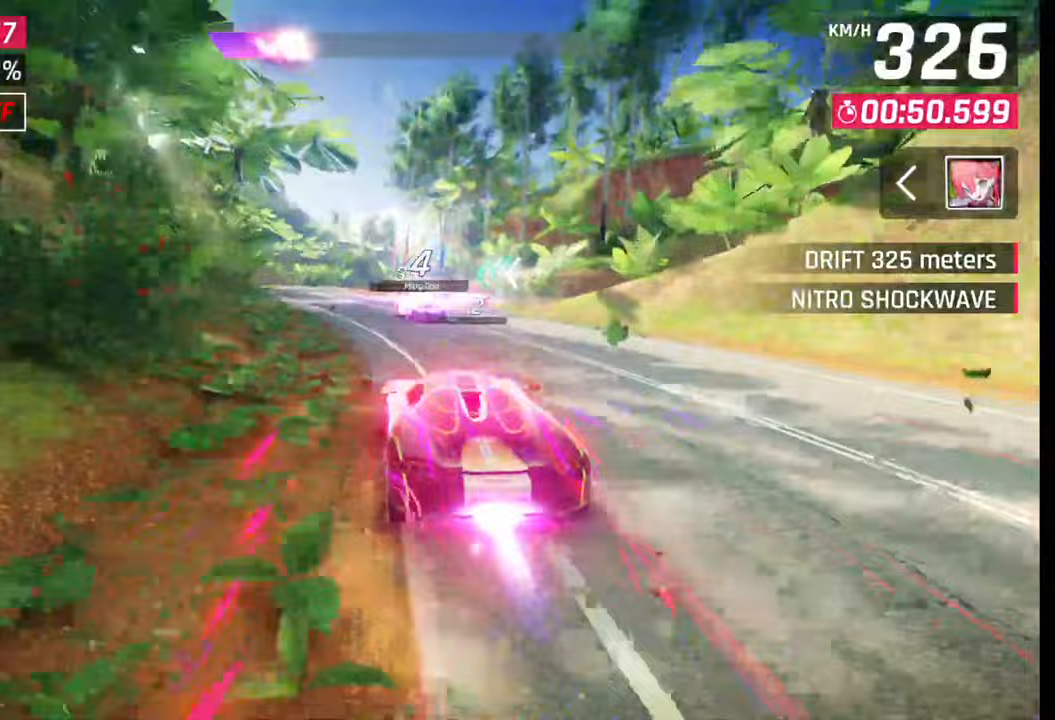
{"buttons": [], "left_stick": "center", "right_stick": "center", "events": [[433, "left_stick", "center"]]}
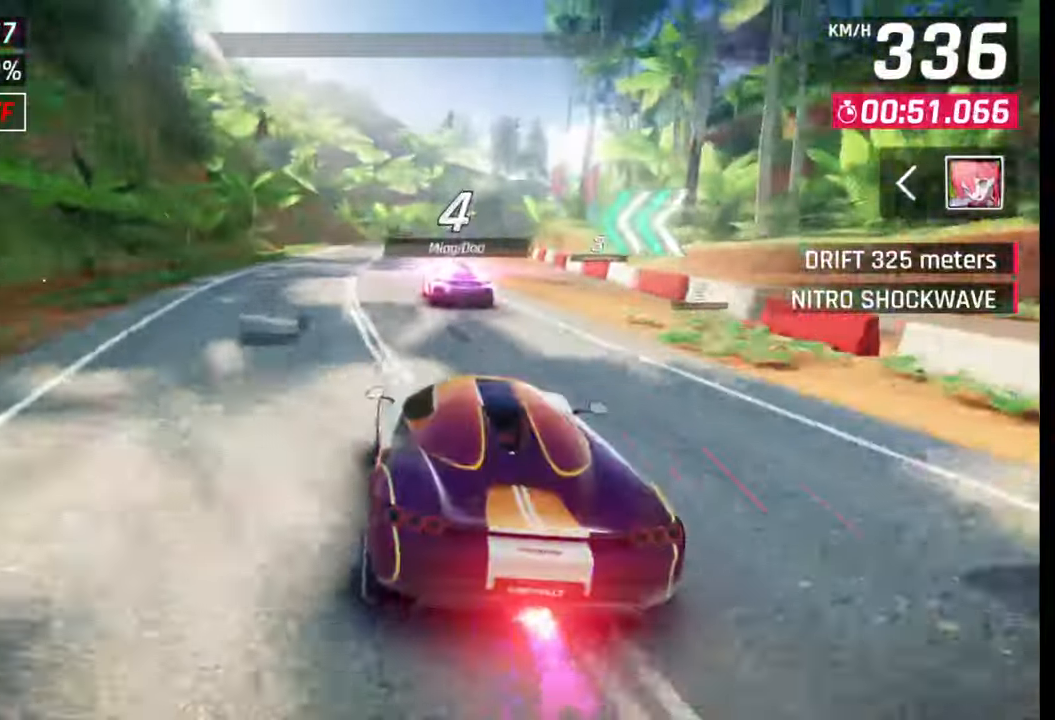
{"buttons": [], "left_stick": "right", "right_stick": "center", "events": [[217, "left_stick", "right"]]}
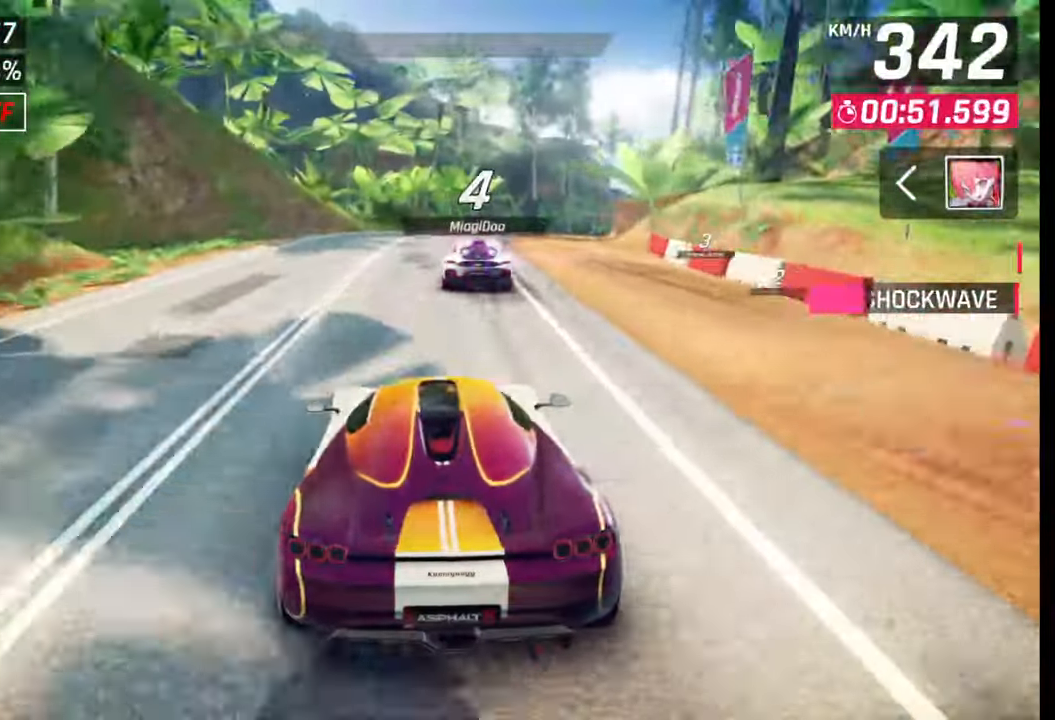
{"buttons": [], "left_stick": "right", "right_stick": "center", "events": []}
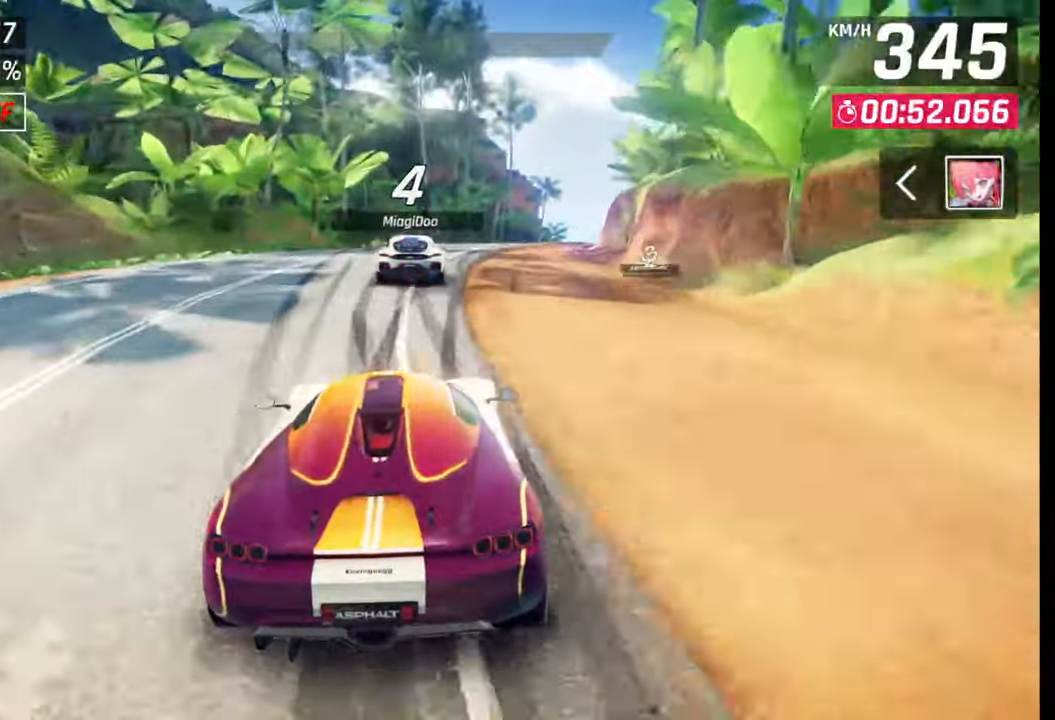
{"buttons": [], "left_stick": "right", "right_stick": "center", "events": []}
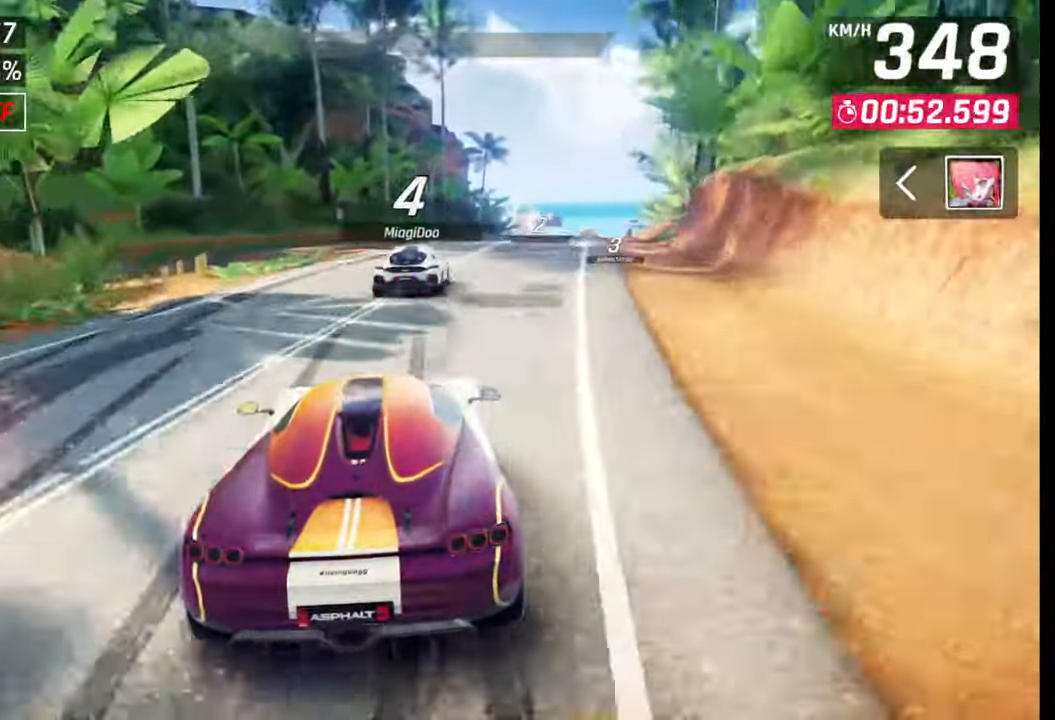
{"buttons": [], "left_stick": "right", "right_stick": "center", "events": []}
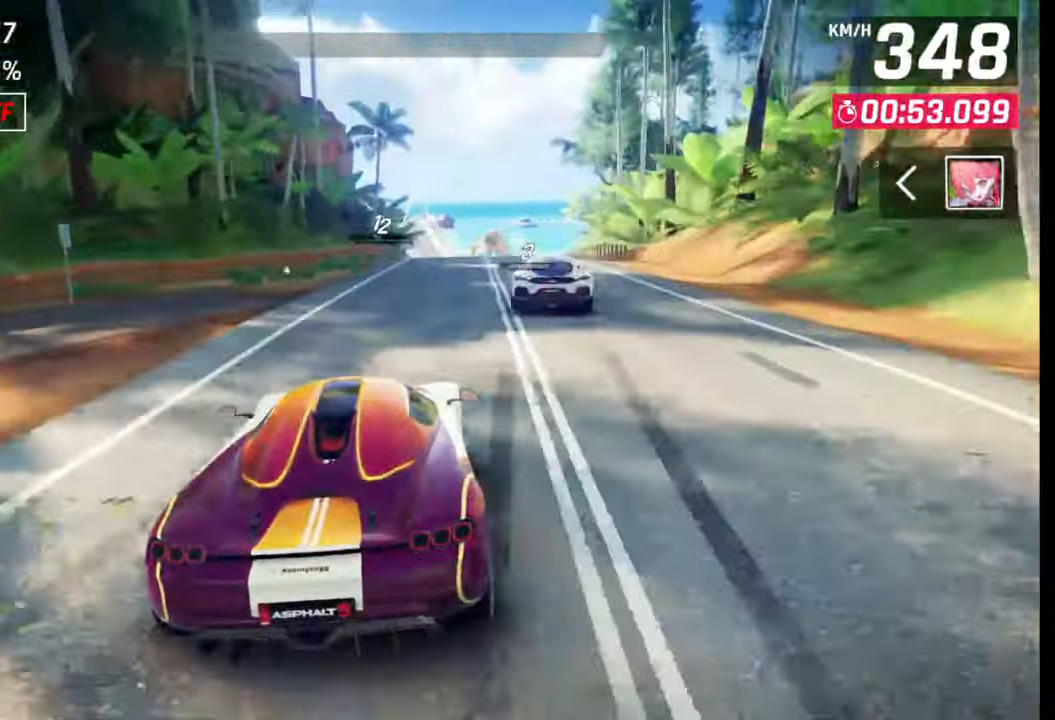
{"buttons": [], "left_stick": "center", "right_stick": "center", "events": [[500, "left_stick", "center"]]}